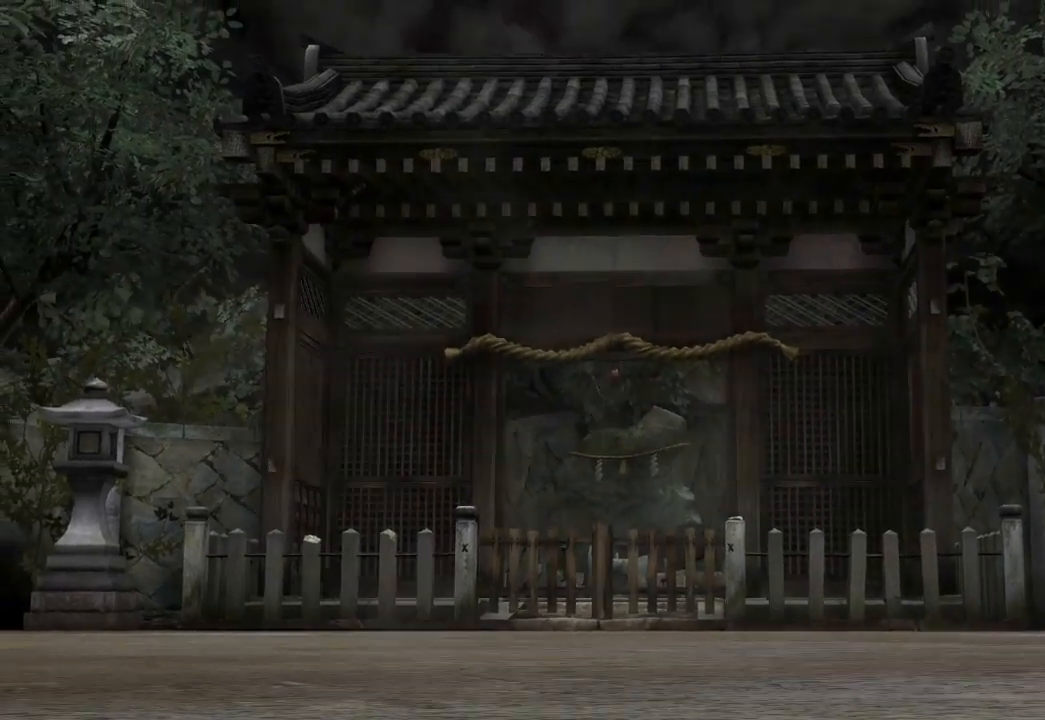
Gameplay with a controller (Xbox layout); each line is a JSON object with the inputs held at the frame after it. "events" lists button and stick changes between this image and that frame as [ms after this image, input, new state], when the widget could be followed in between. Not read: L3 R3.
{"buttons": [], "left_stick": "center", "right_stick": "center", "events": []}
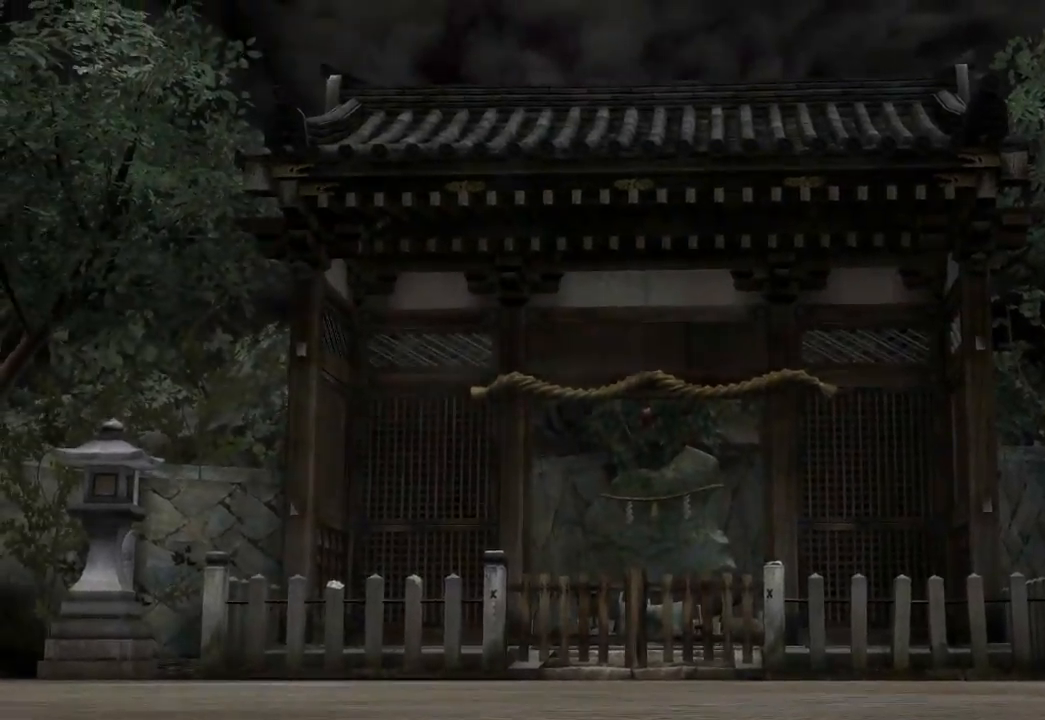
{"buttons": [], "left_stick": "center", "right_stick": "center"}
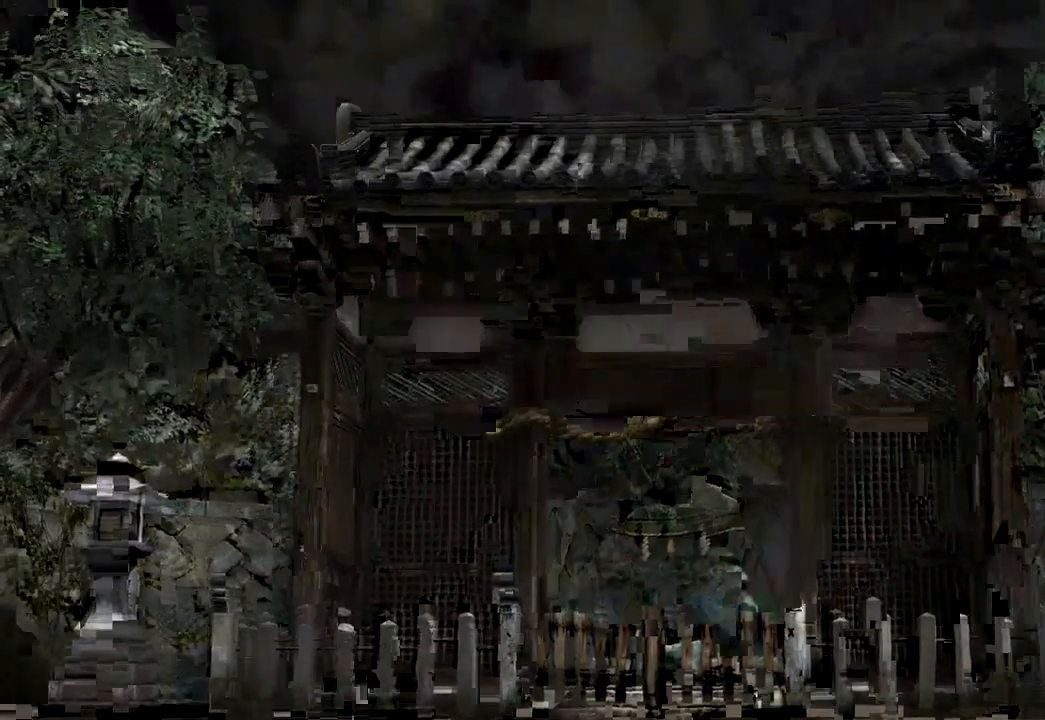
{"buttons": [], "left_stick": "center", "right_stick": "center", "events": [[300, "DPAD_LEFT", "down"], [350, "DPAD_LEFT", "up"]]}
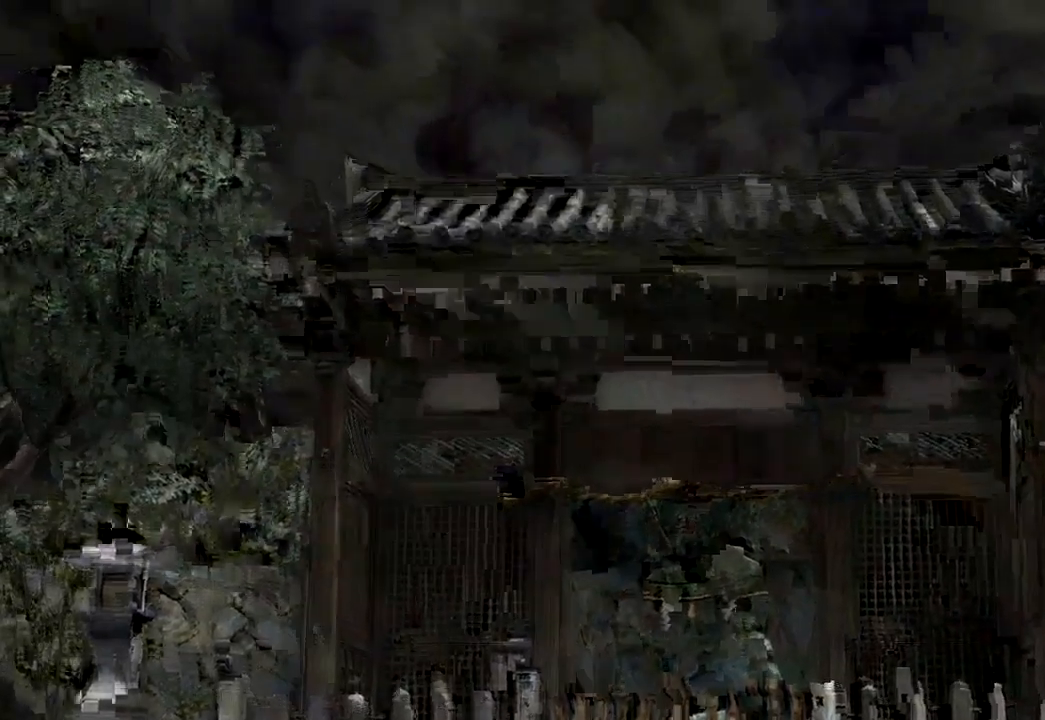
{"buttons": [], "left_stick": "center", "right_stick": "center", "events": []}
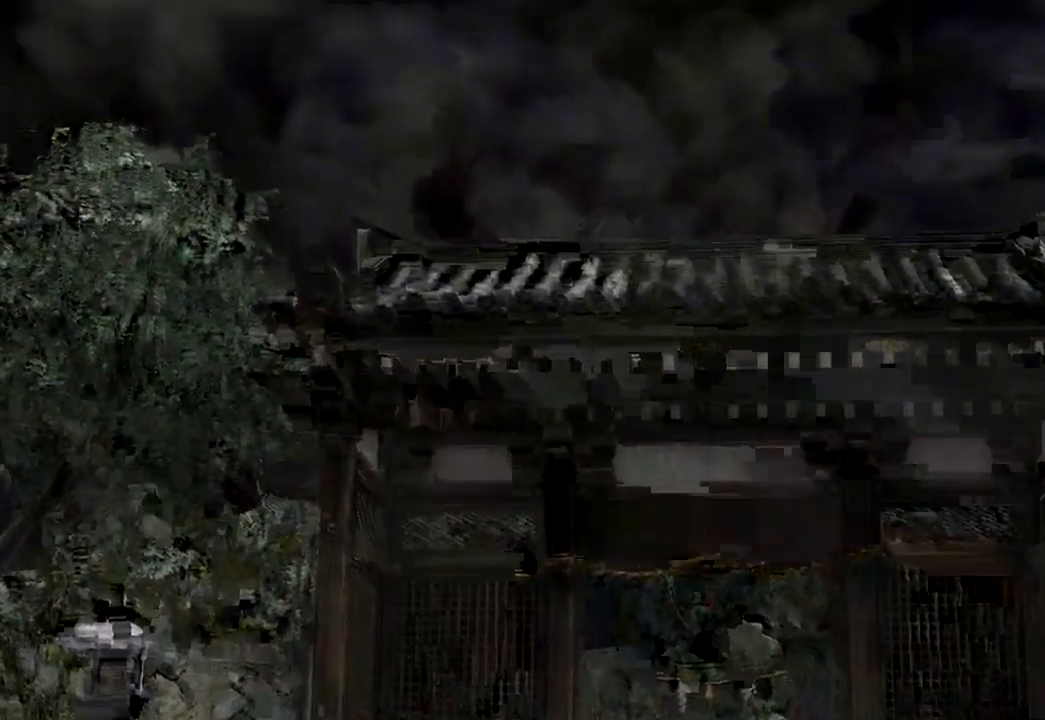
{"buttons": [], "left_stick": "center", "right_stick": "center", "events": []}
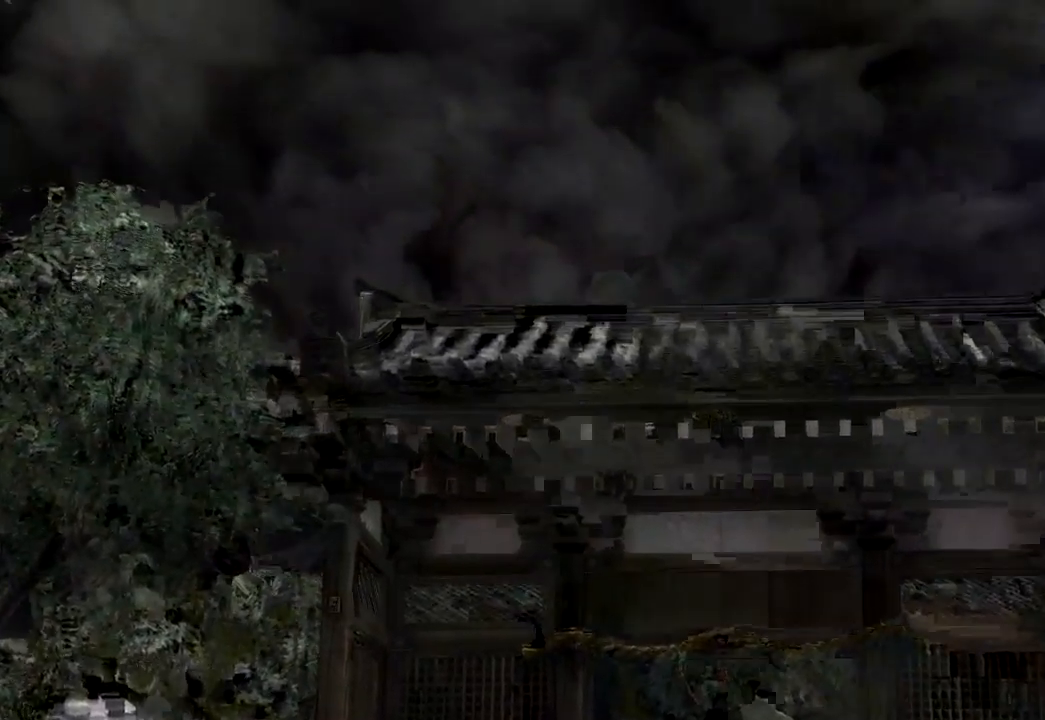
{"buttons": [], "left_stick": "center", "right_stick": "center", "events": []}
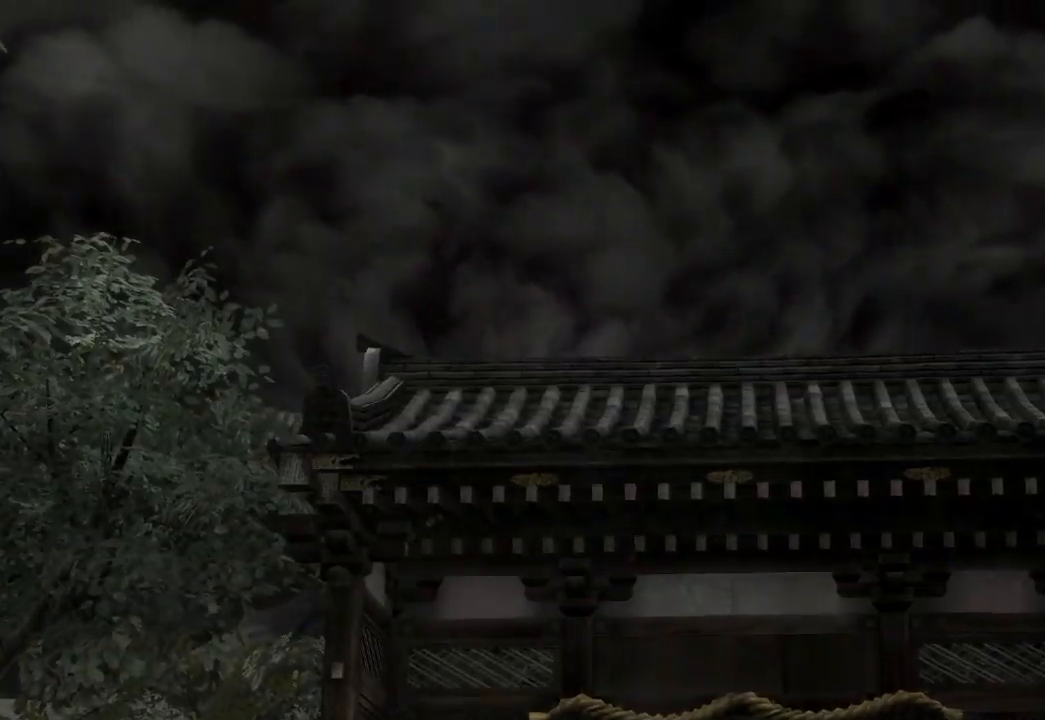
{"buttons": [], "left_stick": "center", "right_stick": "center", "events": [[283, "A", "down"], [417, "A", "up"]]}
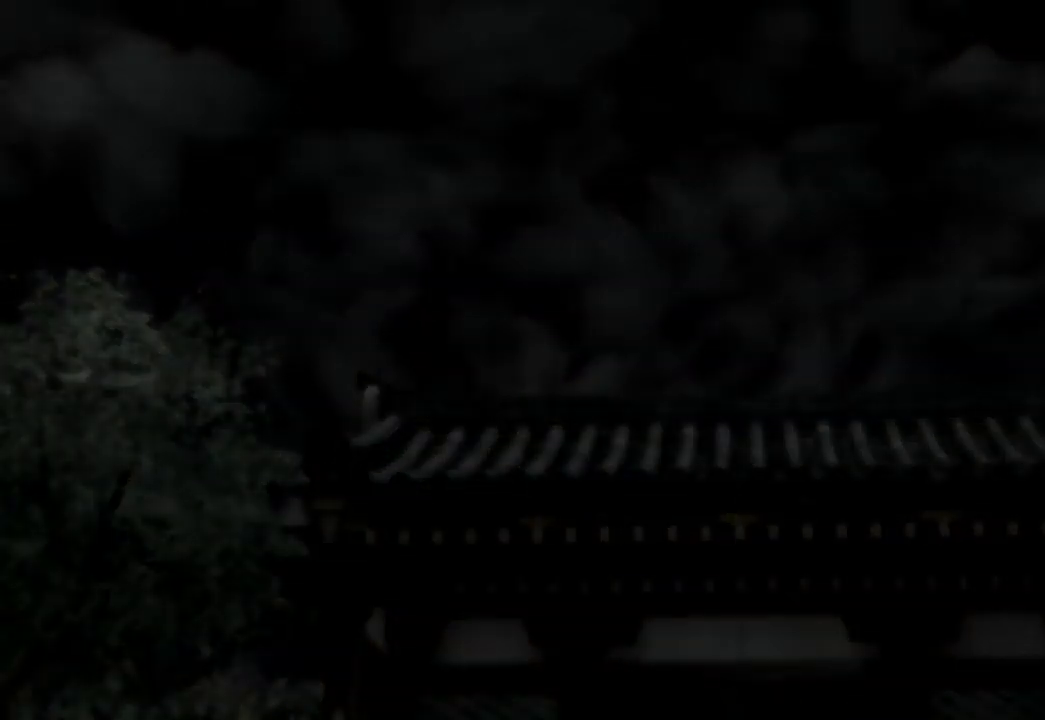
{"buttons": [], "left_stick": "center", "right_stick": "center", "events": [[83, "A", "down"], [183, "A", "up"]]}
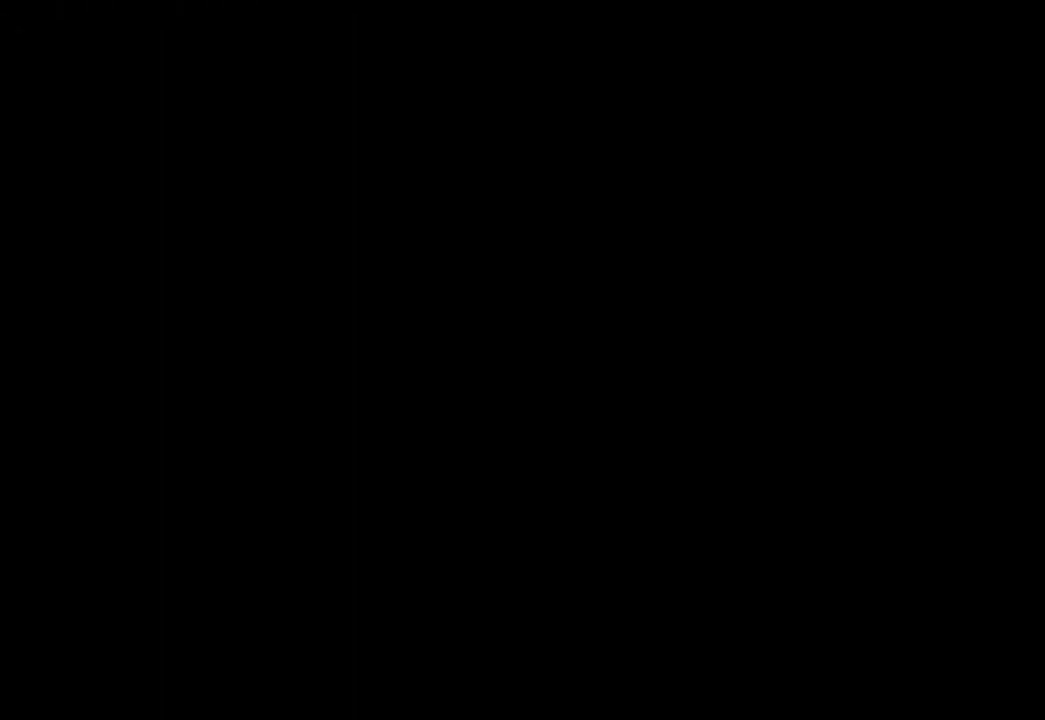
{"buttons": [], "left_stick": "center", "right_stick": "center", "events": []}
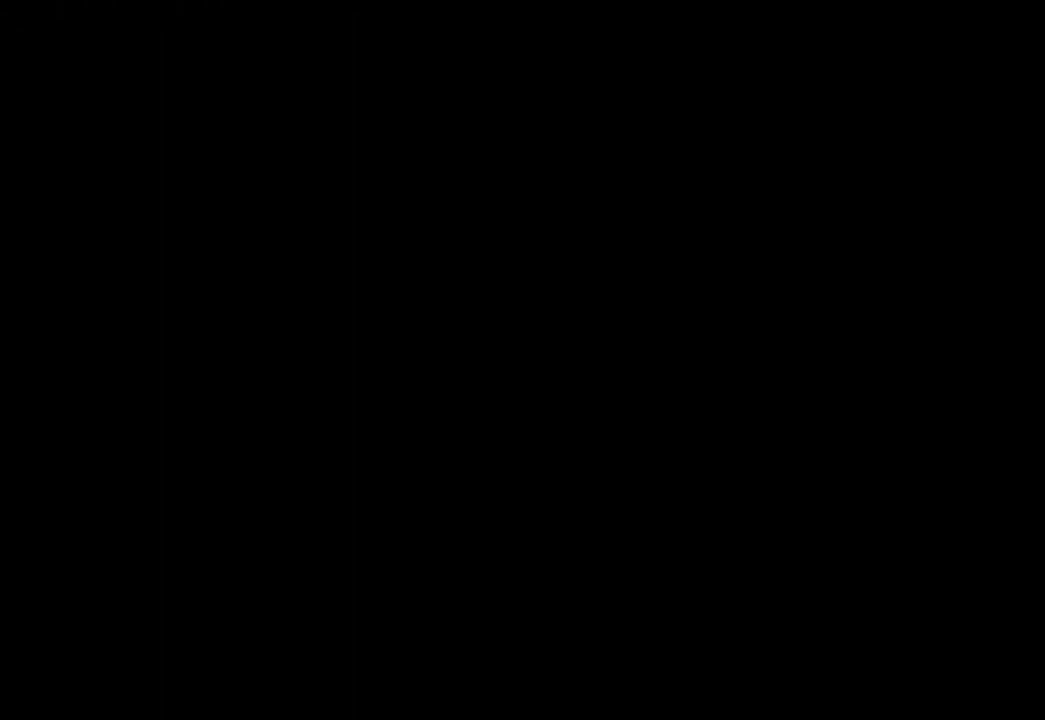
{"buttons": ["A"], "left_stick": "up", "right_stick": "center", "events": [[117, "left_stick", "up"], [300, "A", "down"], [400, "A", "up"], [450, "A", "down"]]}
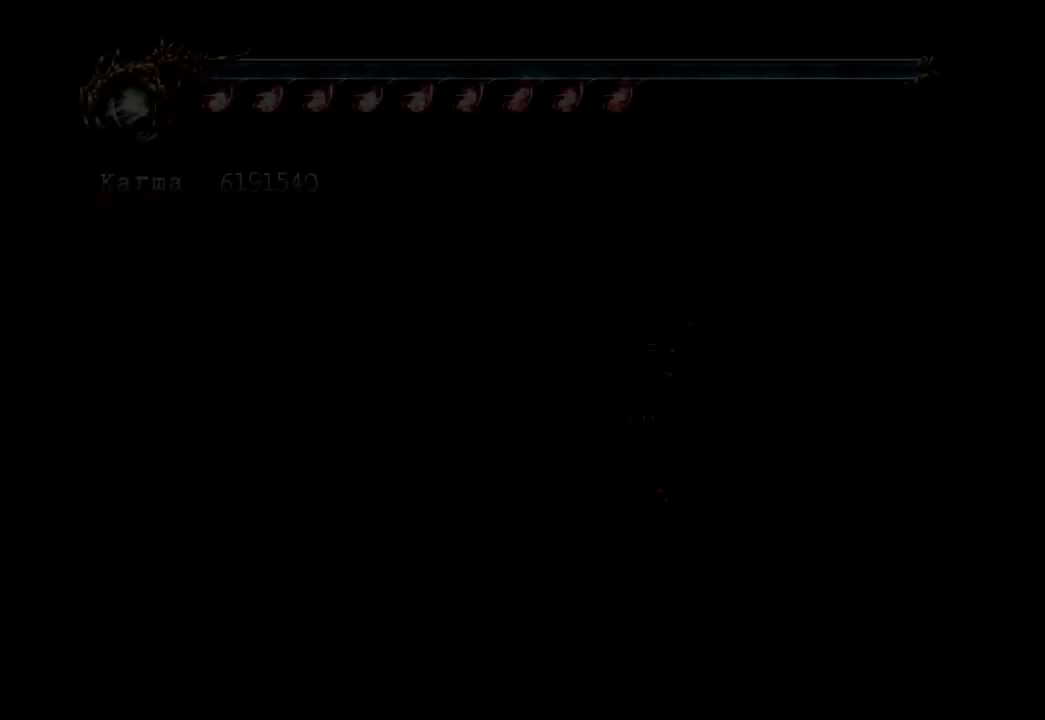
{"buttons": [], "left_stick": "up", "right_stick": "center", "events": [[50, "A", "up"], [83, "A", "down"], [200, "A", "up"]]}
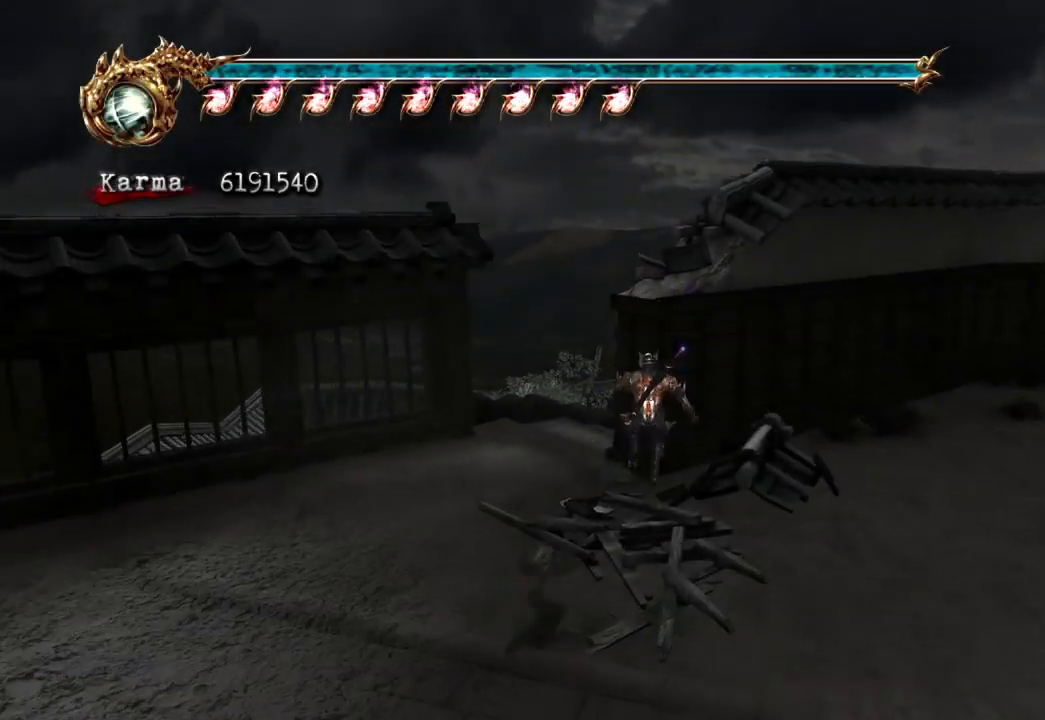
{"buttons": [], "left_stick": "up", "right_stick": "center", "events": [[83, "left_stick", "up-left"], [300, "left_stick", "up"]]}
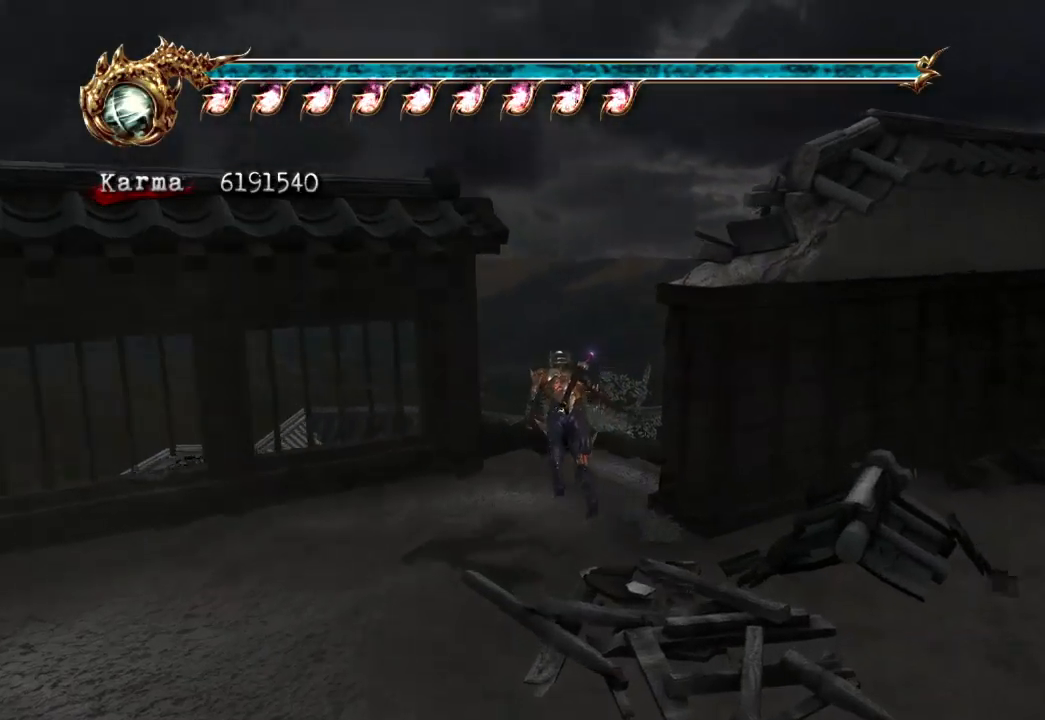
{"buttons": [], "left_stick": "up-left", "right_stick": "center", "events": [[17, "L2", "down"], [133, "A", "down"], [200, "L2", "up"], [250, "A", "up"], [400, "left_stick", "up-left"]]}
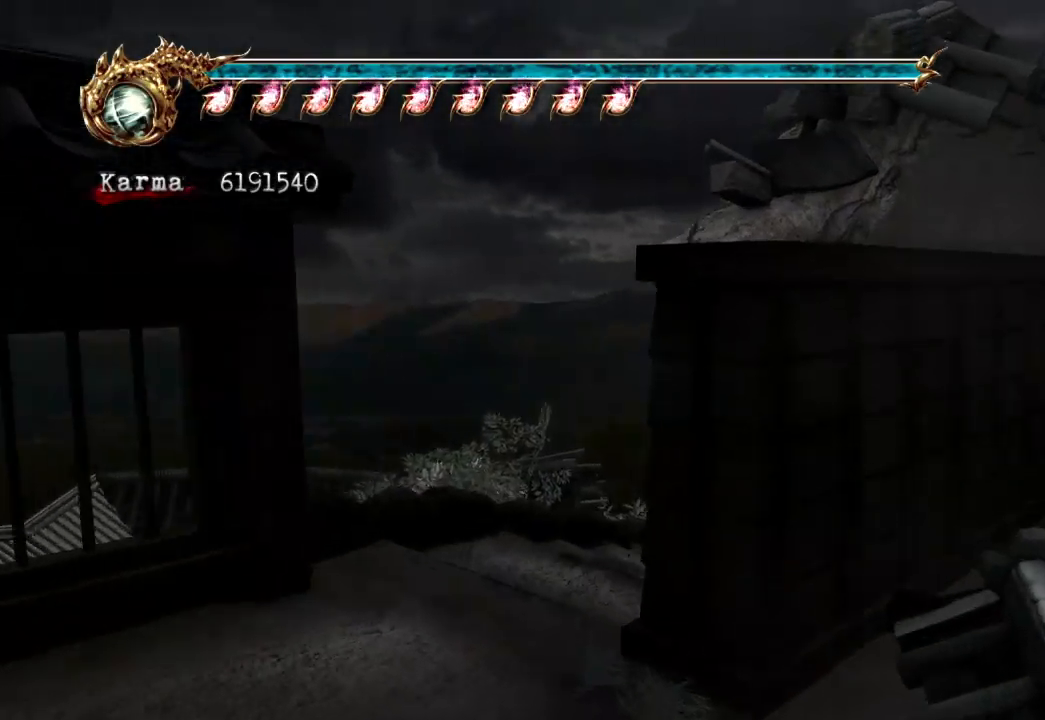
{"buttons": [], "left_stick": "up-left", "right_stick": "center", "events": [[283, "Y", "down"], [417, "Y", "up"]]}
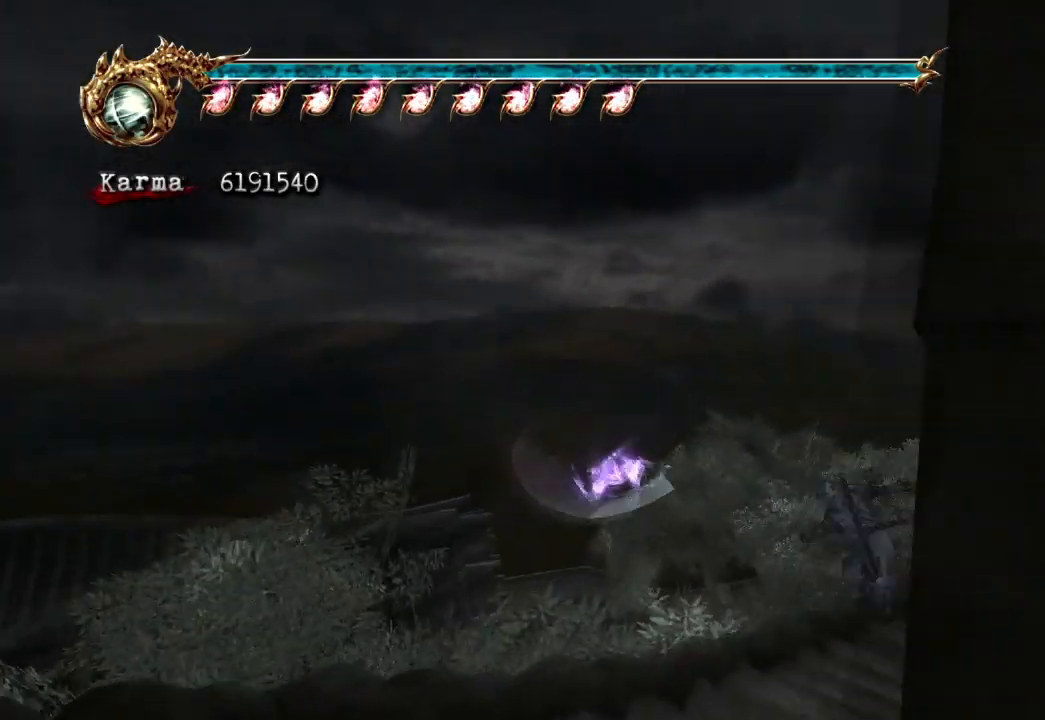
{"buttons": [], "left_stick": "center", "right_stick": "center", "events": [[83, "left_stick", "center"]]}
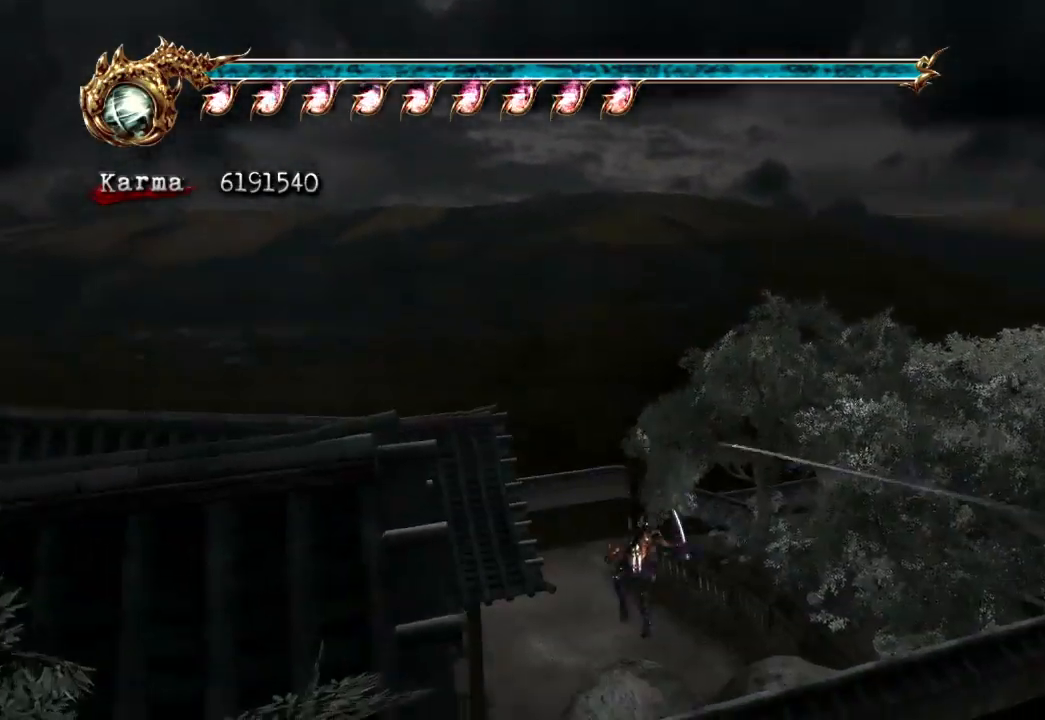
{"buttons": [], "left_stick": "left", "right_stick": "center", "events": [[150, "left_stick", "left"], [317, "B", "down"], [433, "B", "up"]]}
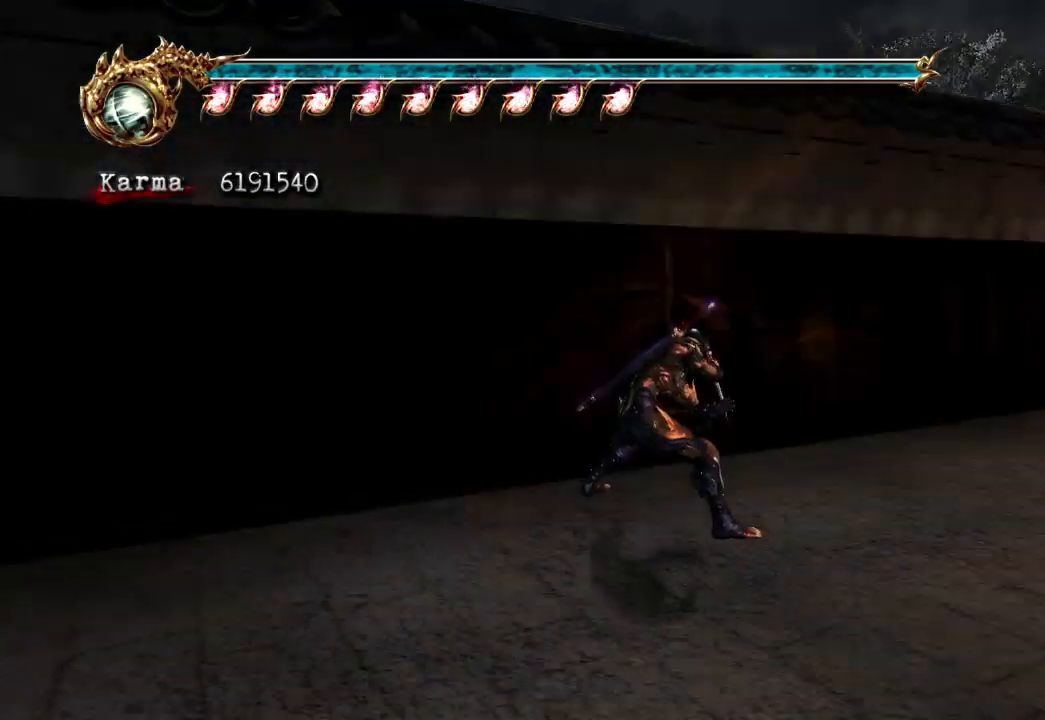
{"buttons": [], "left_stick": "center", "right_stick": "center", "events": [[383, "left_stick", "center"]]}
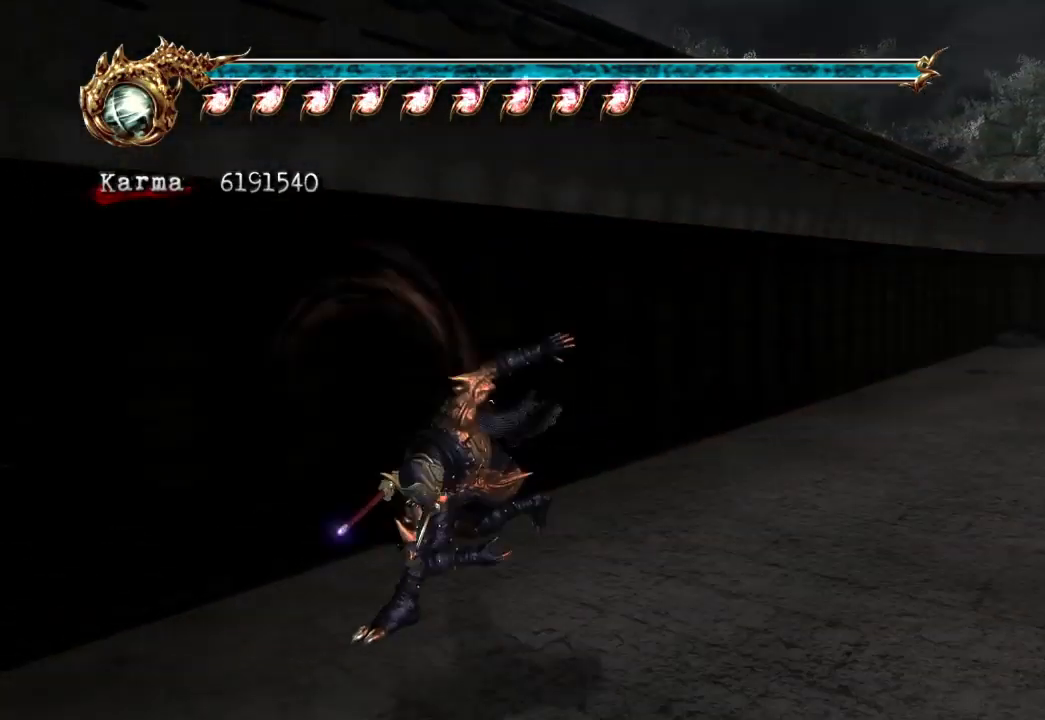
{"buttons": ["L2"], "left_stick": "center", "right_stick": "center", "events": [[17, "right_stick", "right"], [217, "L2", "down"], [467, "right_stick", "center"]]}
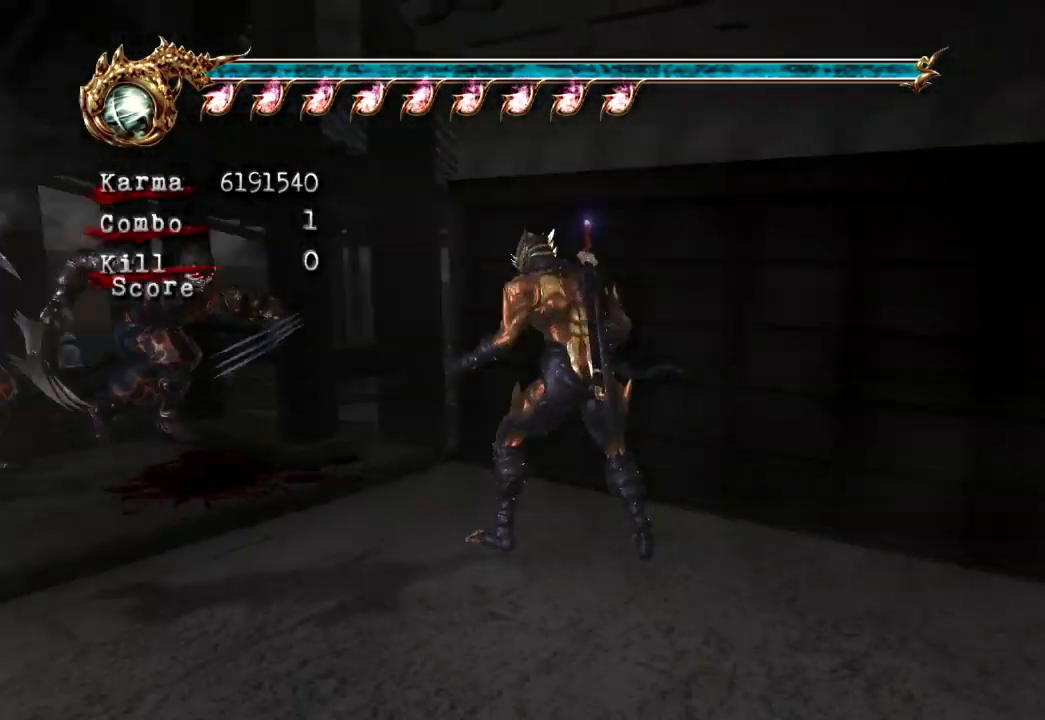
{"buttons": [], "left_stick": "up-left", "right_stick": "center", "events": [[167, "L2", "up"], [183, "left_stick", "up-left"], [267, "A", "down"], [400, "A", "up"]]}
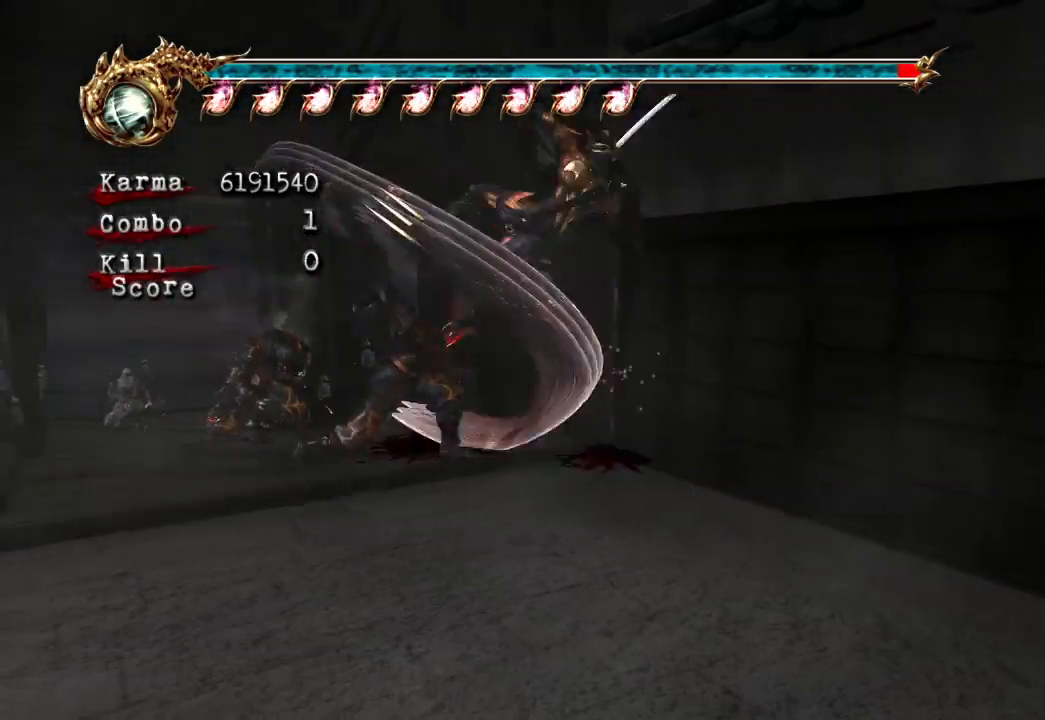
{"buttons": ["L2"], "left_stick": "center", "right_stick": "center", "events": [[50, "Y", "down"], [167, "Y", "up"], [383, "L2", "down"], [433, "left_stick", "center"]]}
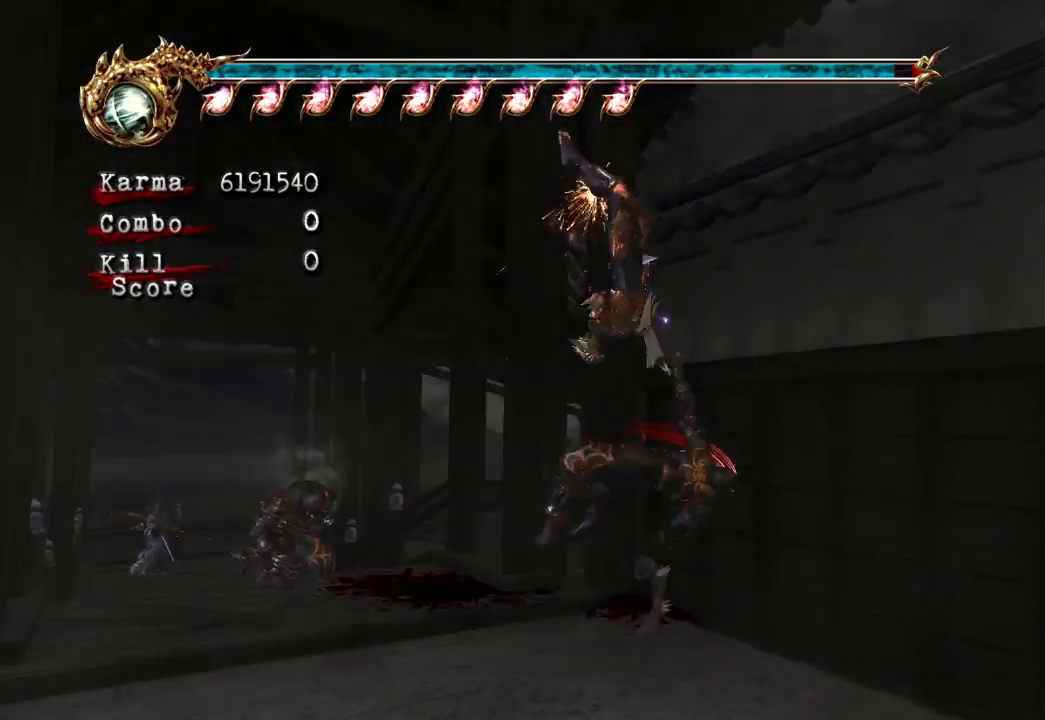
{"buttons": ["L2"], "left_stick": "up-left", "right_stick": "center", "events": [[433, "left_stick", "up-left"]]}
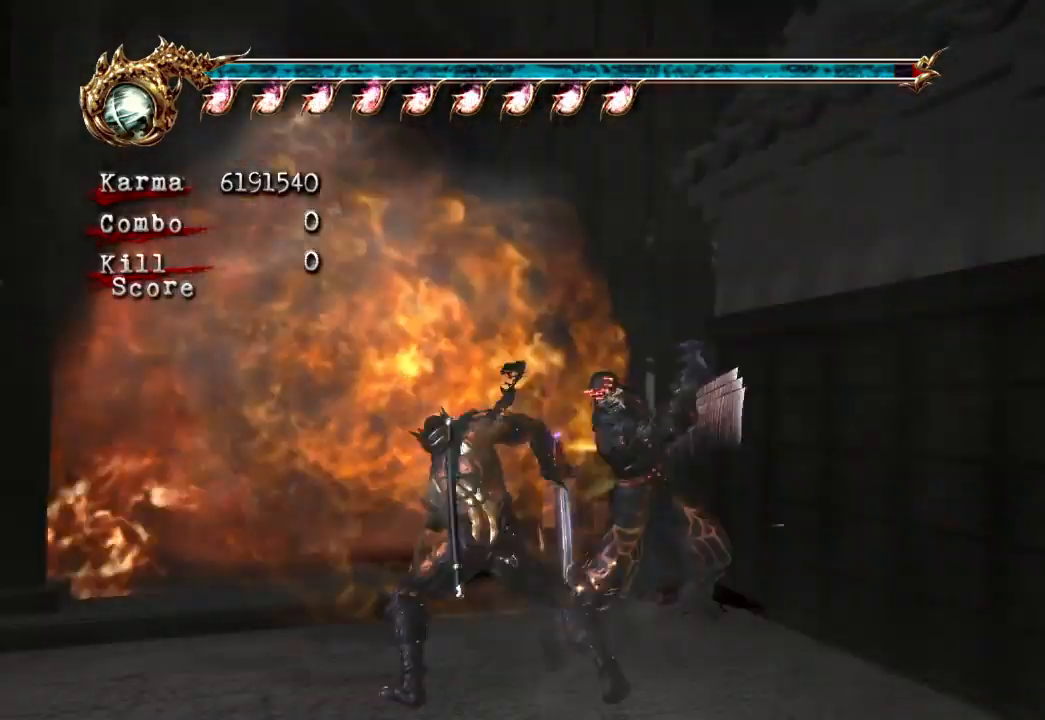
{"buttons": ["L2"], "left_stick": "center", "right_stick": "center", "events": [[133, "left_stick", "up"], [433, "left_stick", "center"]]}
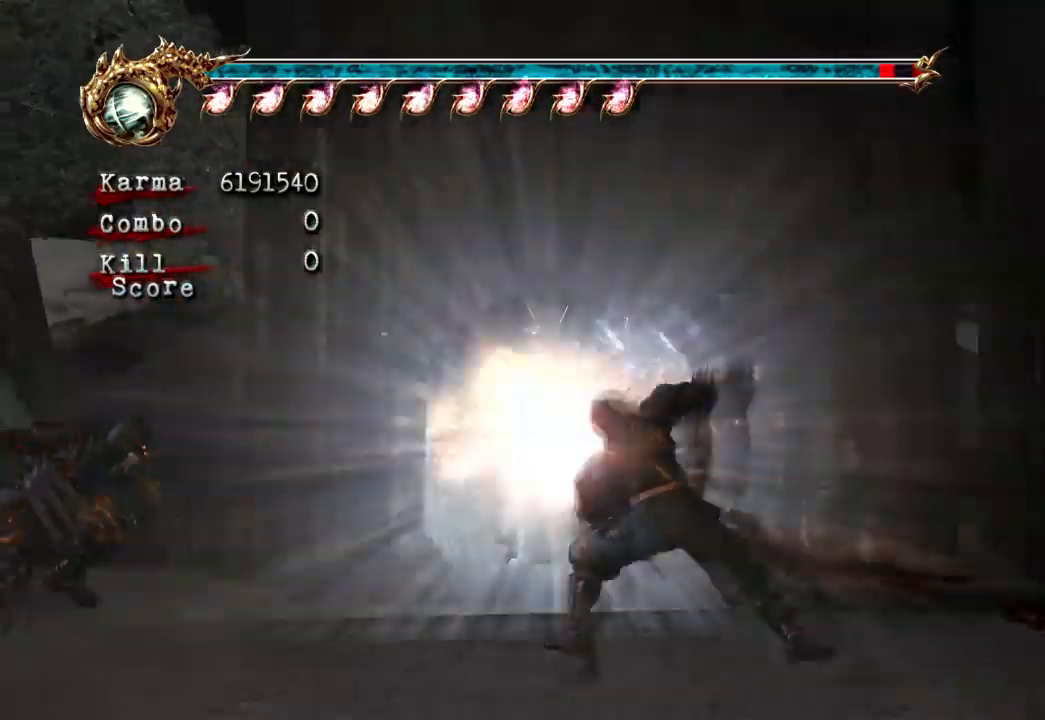
{"buttons": ["A", "L2"], "left_stick": "up", "right_stick": "center", "events": [[33, "left_stick", "up"], [150, "left_stick", "center"], [217, "left_stick", "up"], [367, "A", "down"]]}
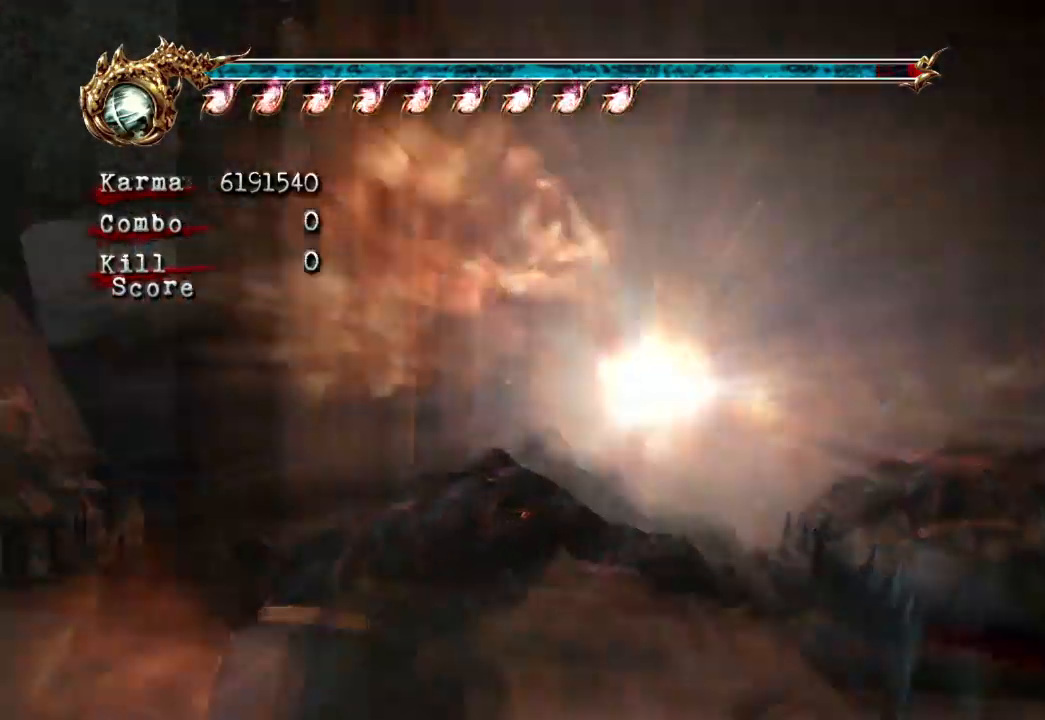
{"buttons": [], "left_stick": "up", "right_stick": "center", "events": [[33, "A", "up"], [200, "Y", "down"], [333, "L2", "up"], [367, "Y", "up"]]}